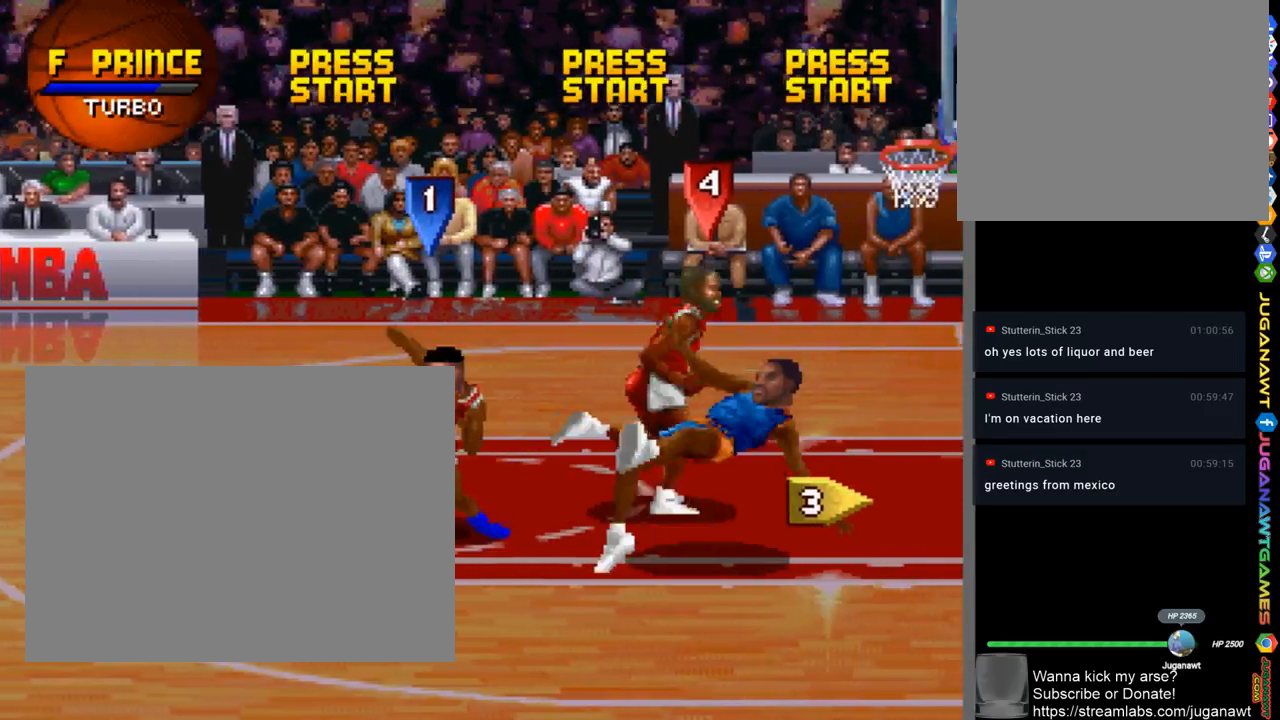
Gameplay with a controller (PlayStation layout); each line is a JSON object with the inputs held at the frame after it. "events" lists button and stick changes between this image and that frame as [ms after this image, input, new state], when the widget could be followed in between. Not read: R1.
{"buttons": ["SQUARE", "DPAD_UP", "DPAD_RIGHT"], "left_stick": "center", "right_stick": "center", "events": [[33, "DPAD_UP", "down"], [133, "SQUARE", "down"]]}
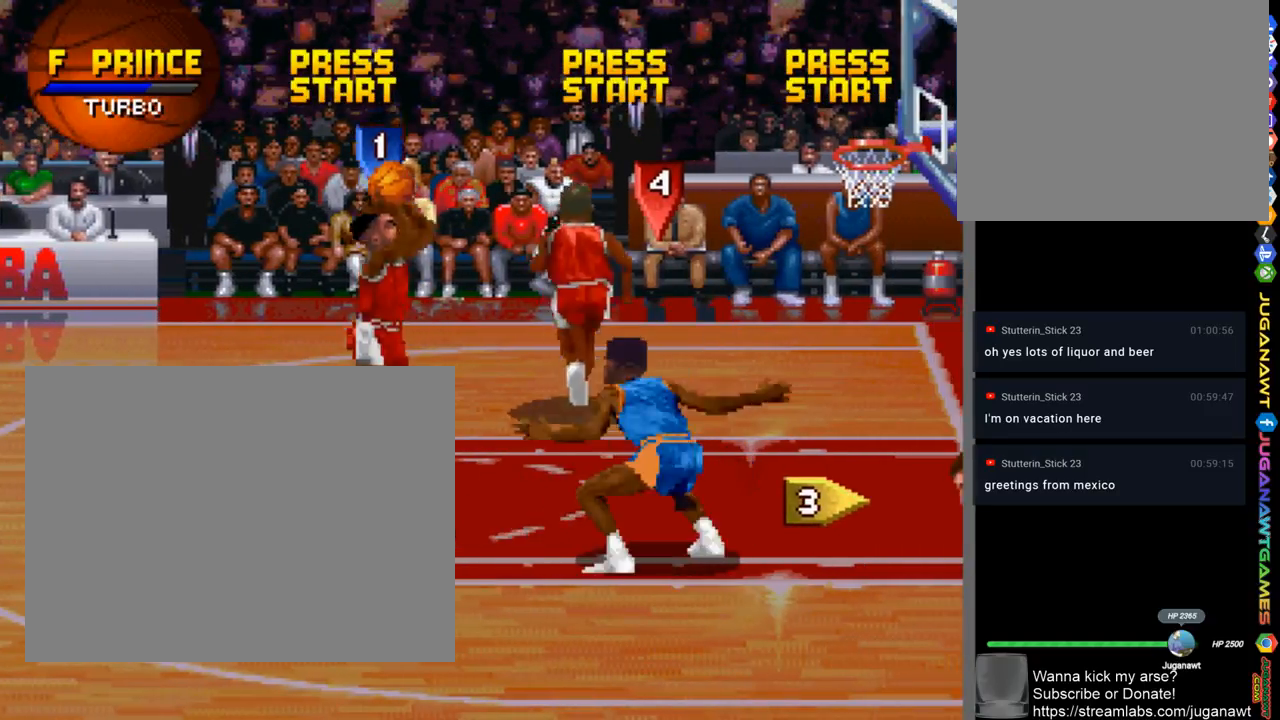
{"buttons": [], "left_stick": "center", "right_stick": "center", "events": [[100, "DPAD_UP", "up"], [233, "DPAD_RIGHT", "up"], [233, "SQUARE", "up"]]}
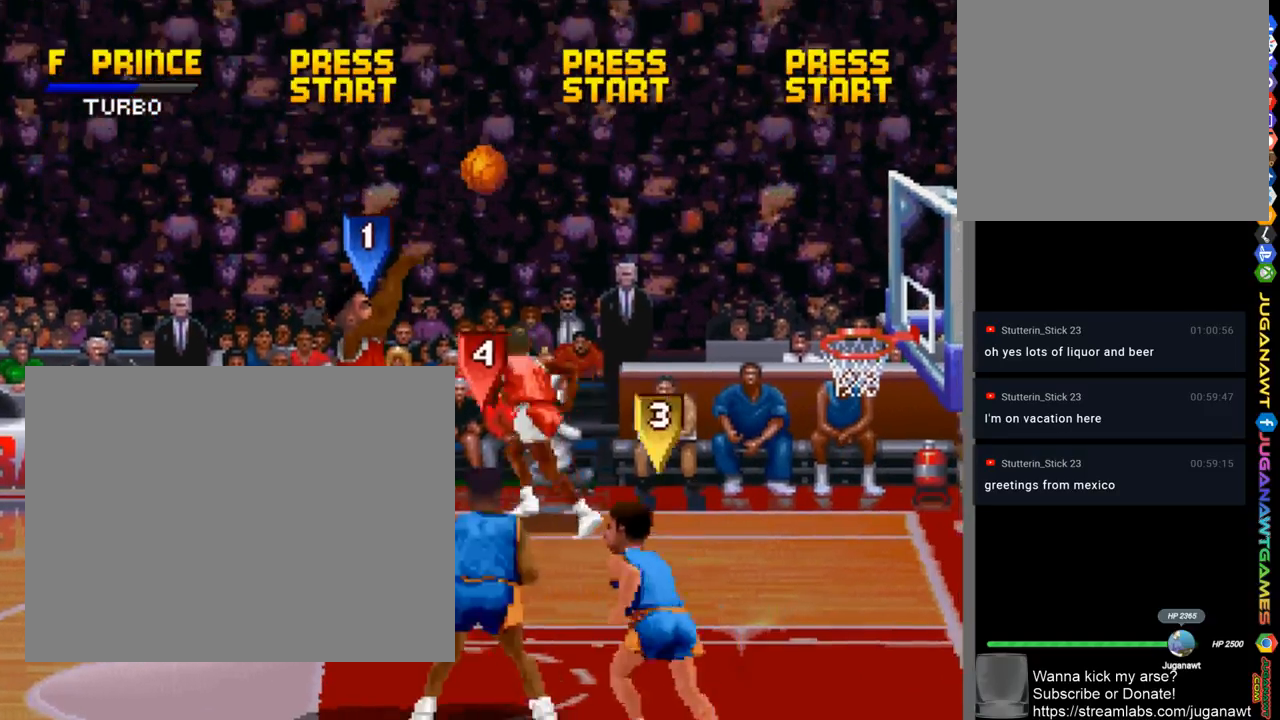
{"buttons": [], "left_stick": "center", "right_stick": "center", "events": []}
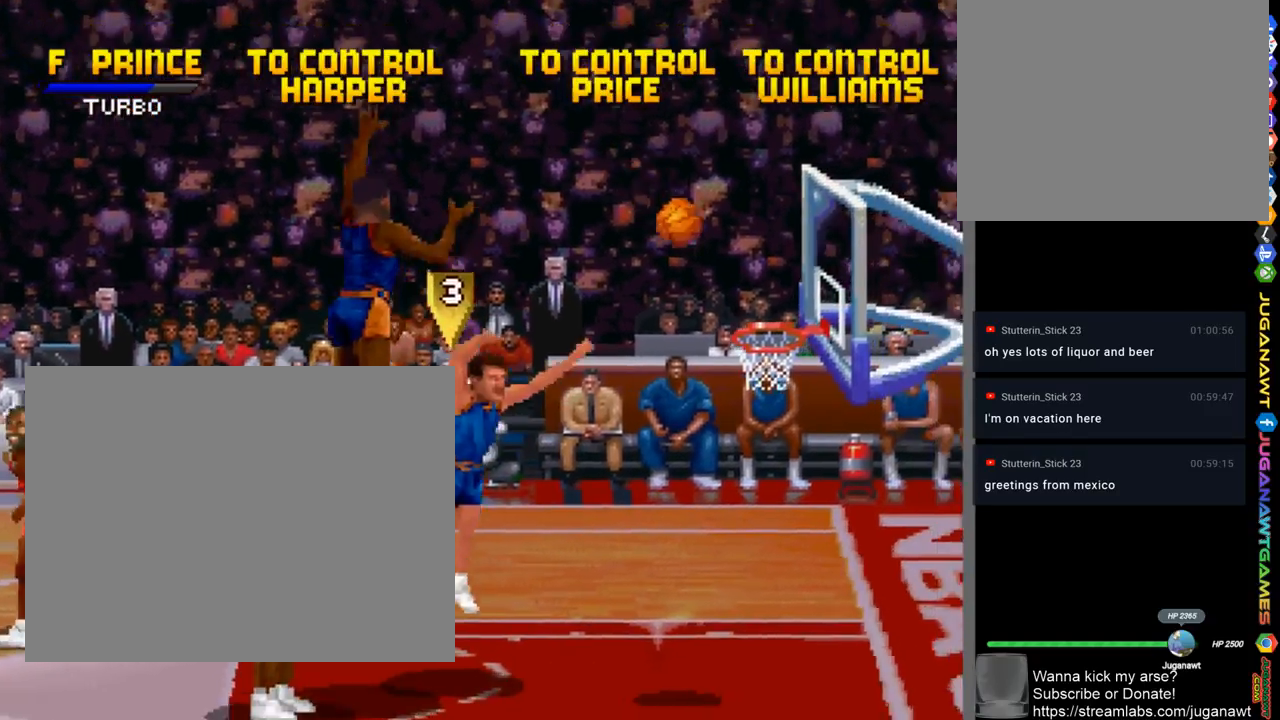
{"buttons": [], "left_stick": "center", "right_stick": "center", "events": []}
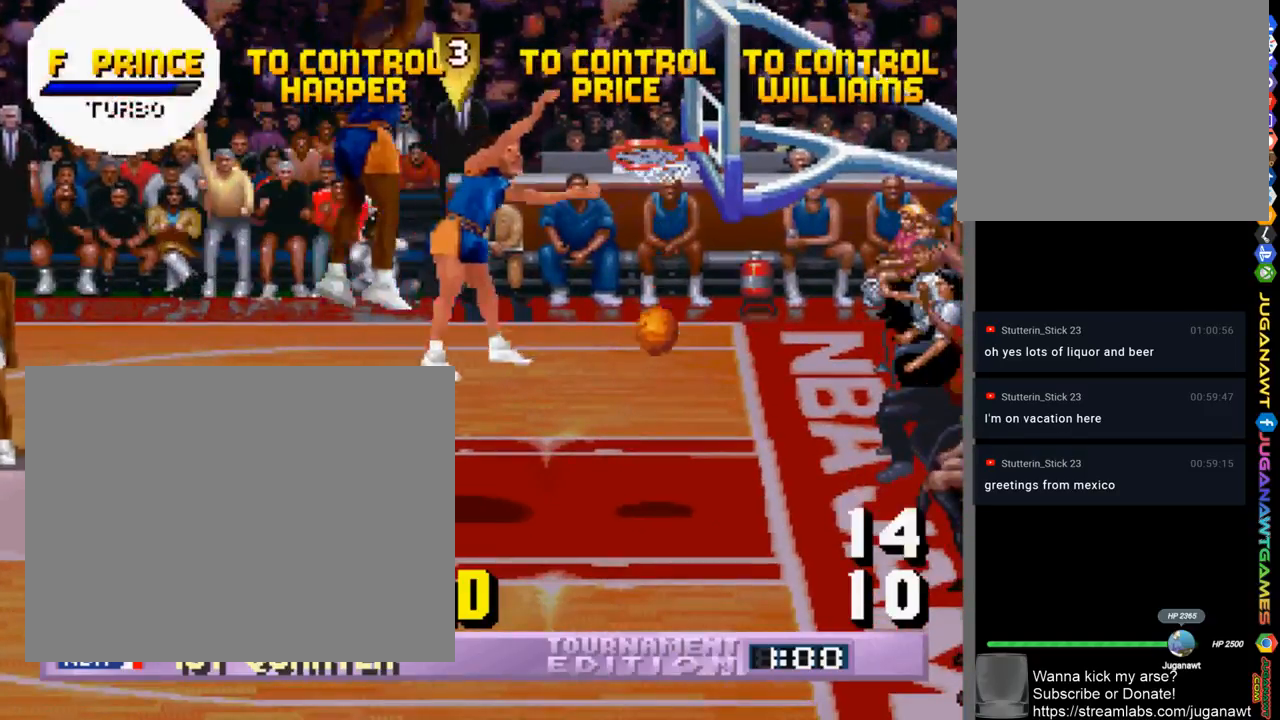
{"buttons": [], "left_stick": "center", "right_stick": "center", "events": []}
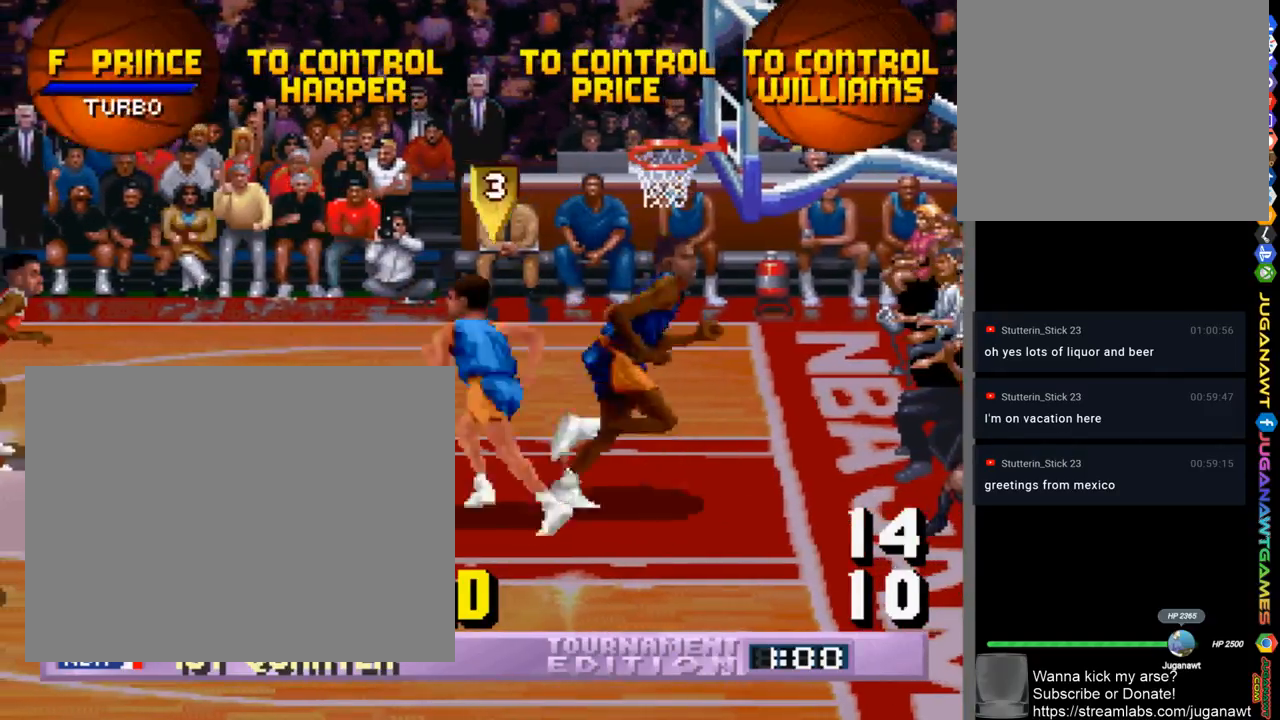
{"buttons": [], "left_stick": "center", "right_stick": "center", "events": []}
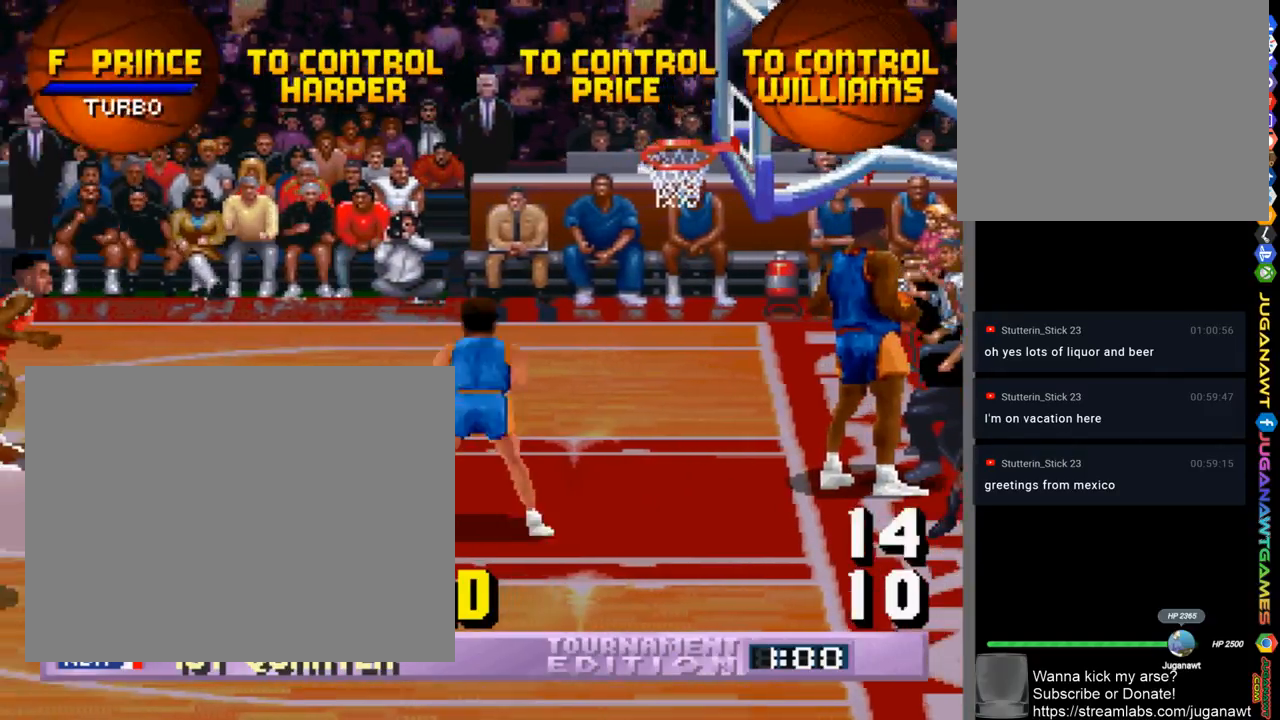
{"buttons": [], "left_stick": "center", "right_stick": "center", "events": []}
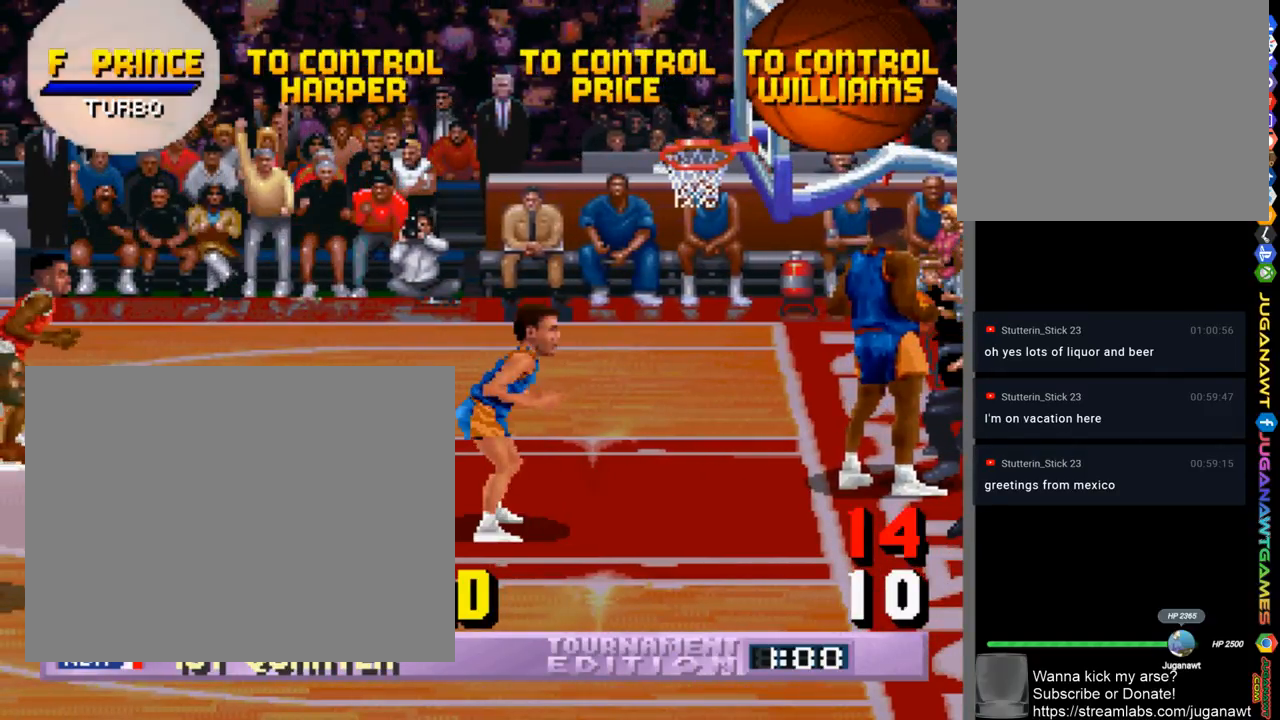
{"buttons": [], "left_stick": "center", "right_stick": "center", "events": []}
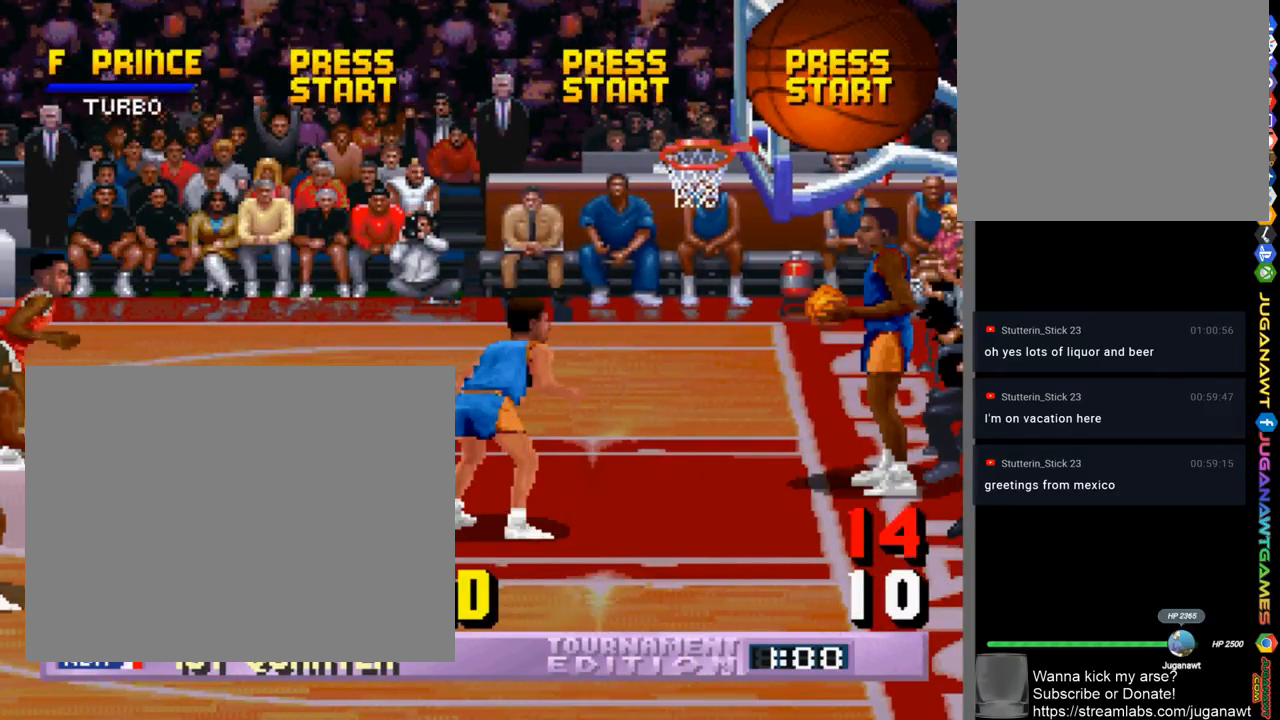
{"buttons": ["DPAD_RIGHT"], "left_stick": "center", "right_stick": "center", "events": [[367, "DPAD_RIGHT", "down"]]}
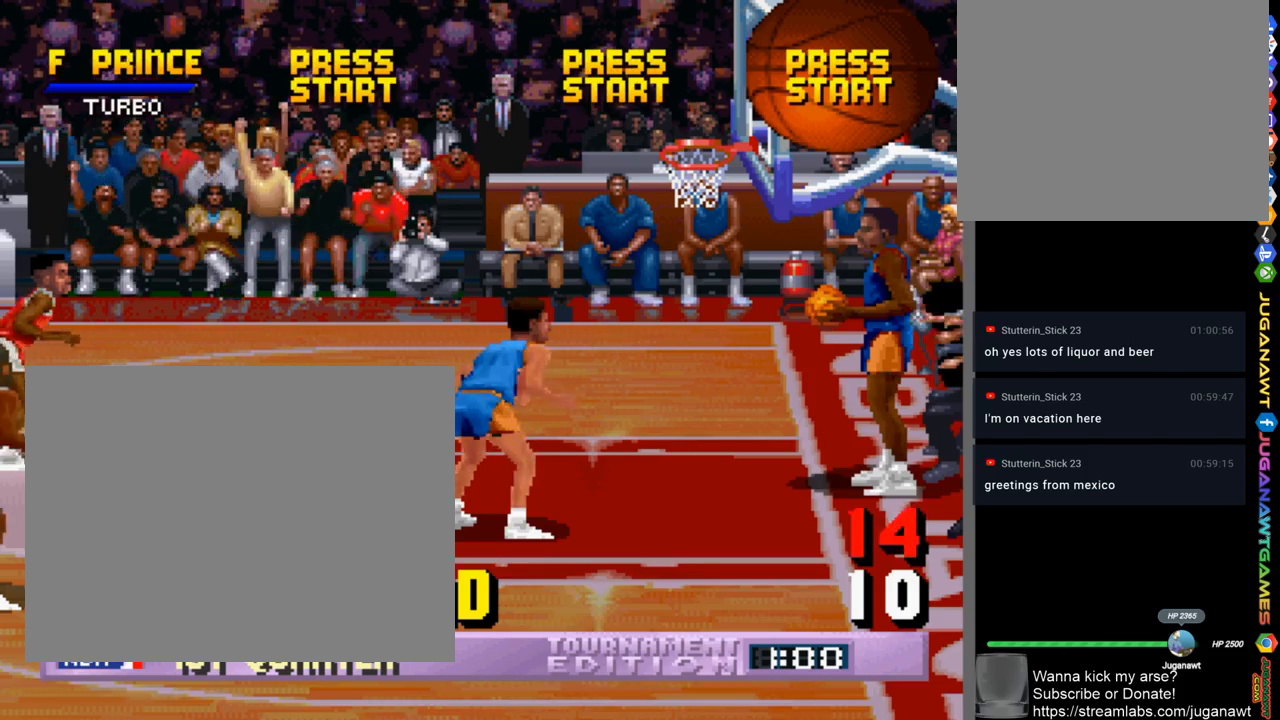
{"buttons": ["DPAD_DOWN", "DPAD_RIGHT"], "left_stick": "center", "right_stick": "center", "events": [[67, "DPAD_DOWN", "down"]]}
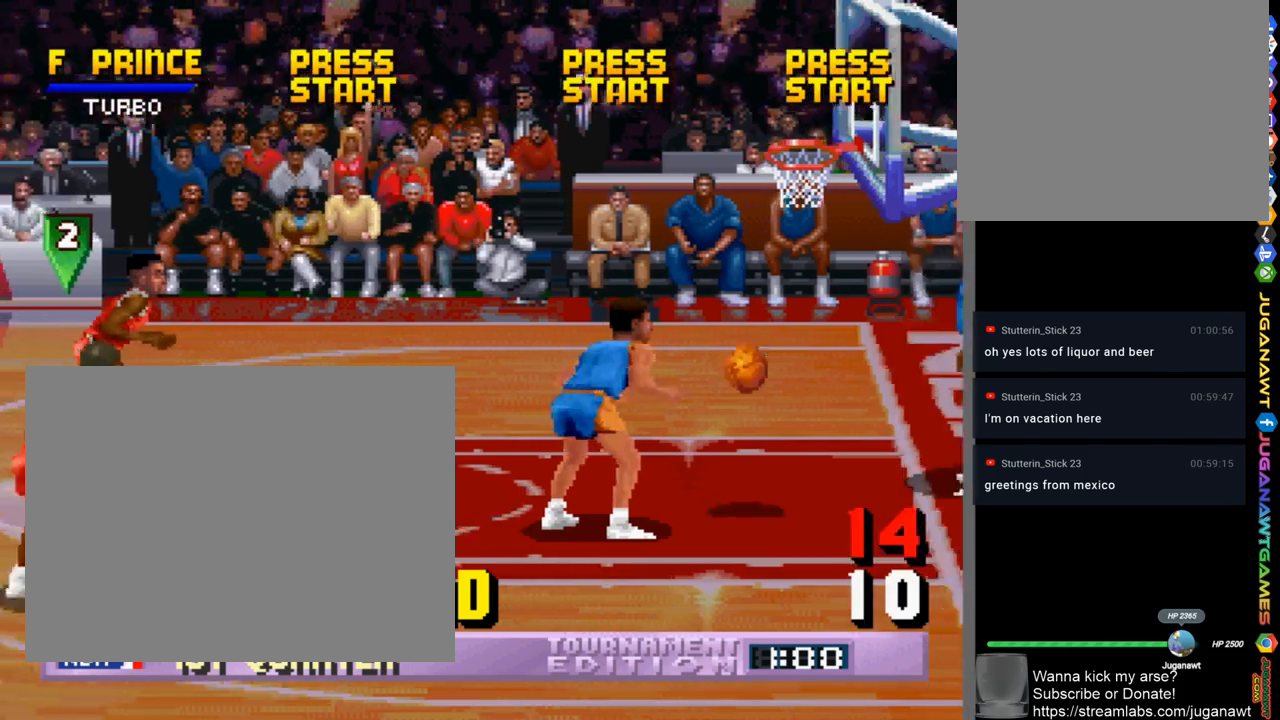
{"buttons": ["CROSS", "DPAD_DOWN", "DPAD_RIGHT"], "left_stick": "center", "right_stick": "center", "events": [[500, "CROSS", "down"]]}
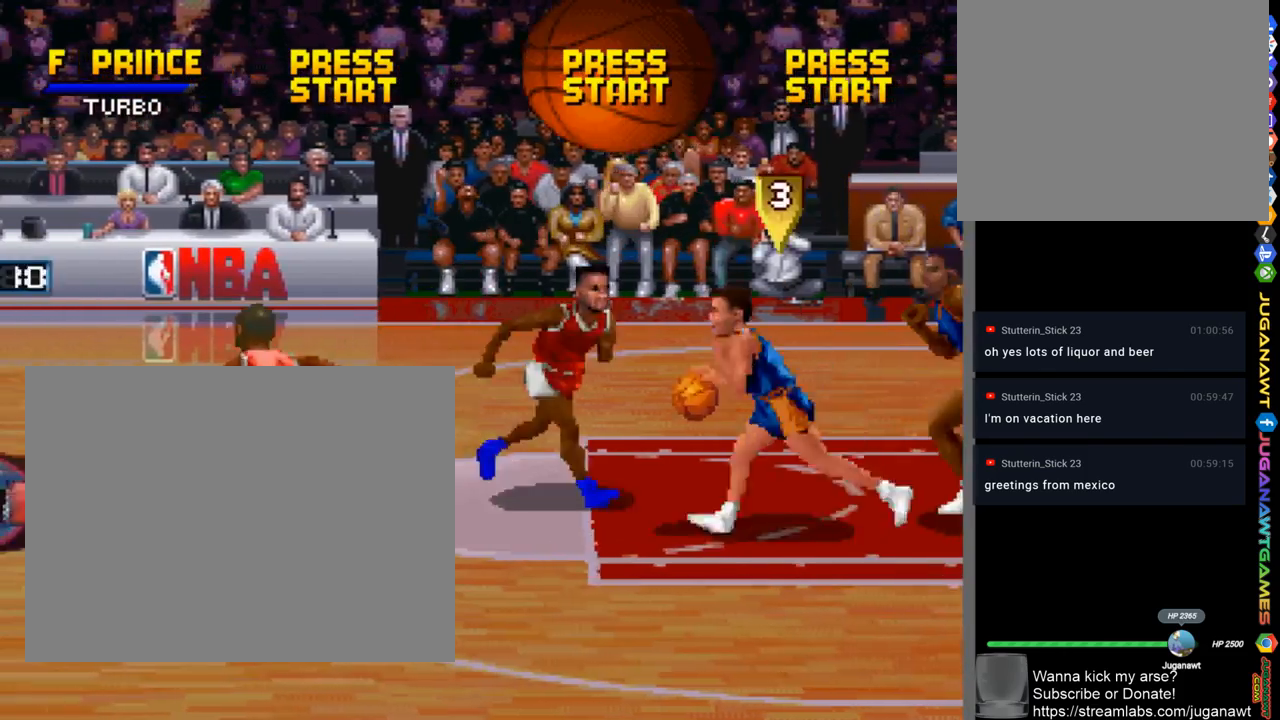
{"buttons": ["DPAD_DOWN", "DPAD_LEFT"], "left_stick": "center", "right_stick": "center", "events": [[100, "CROSS", "up"], [100, "DPAD_DOWN", "up"], [100, "DPAD_RIGHT", "up"], [333, "DPAD_LEFT", "down"], [367, "DPAD_DOWN", "down"]]}
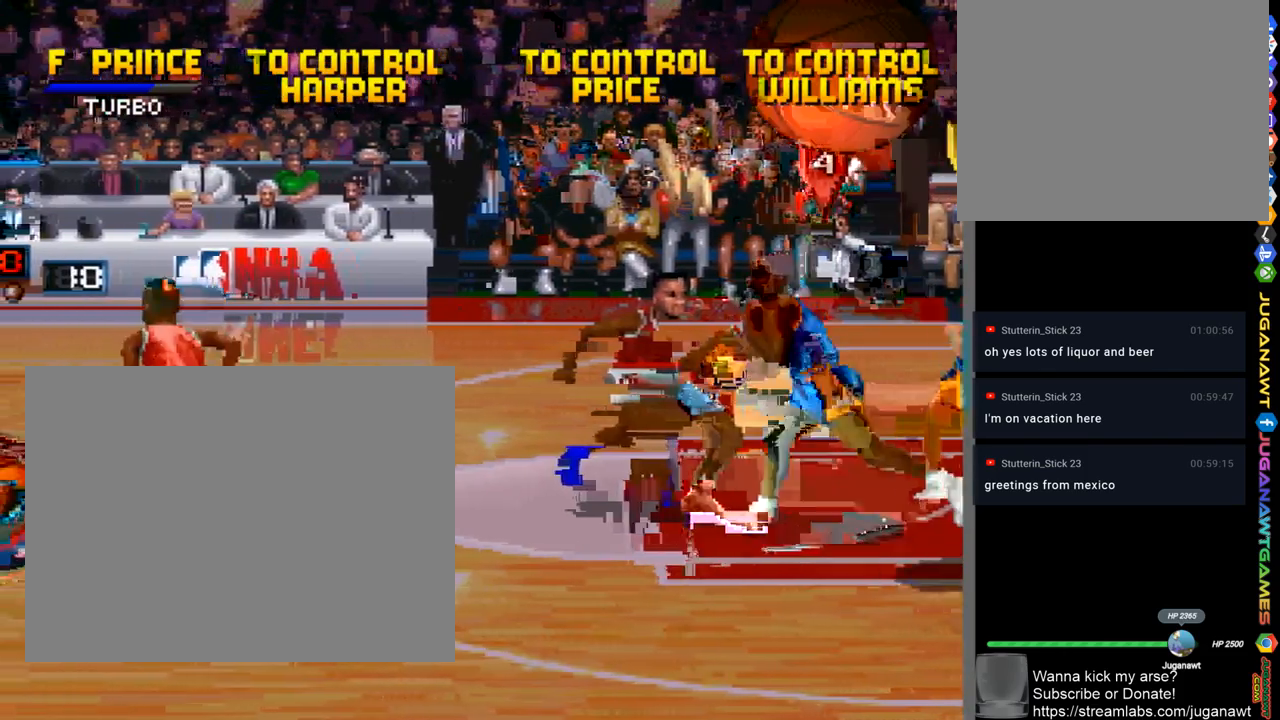
{"buttons": ["DPAD_DOWN", "DPAD_RIGHT"], "left_stick": "center", "right_stick": "center", "events": [[367, "DPAD_LEFT", "up"], [433, "DPAD_RIGHT", "down"]]}
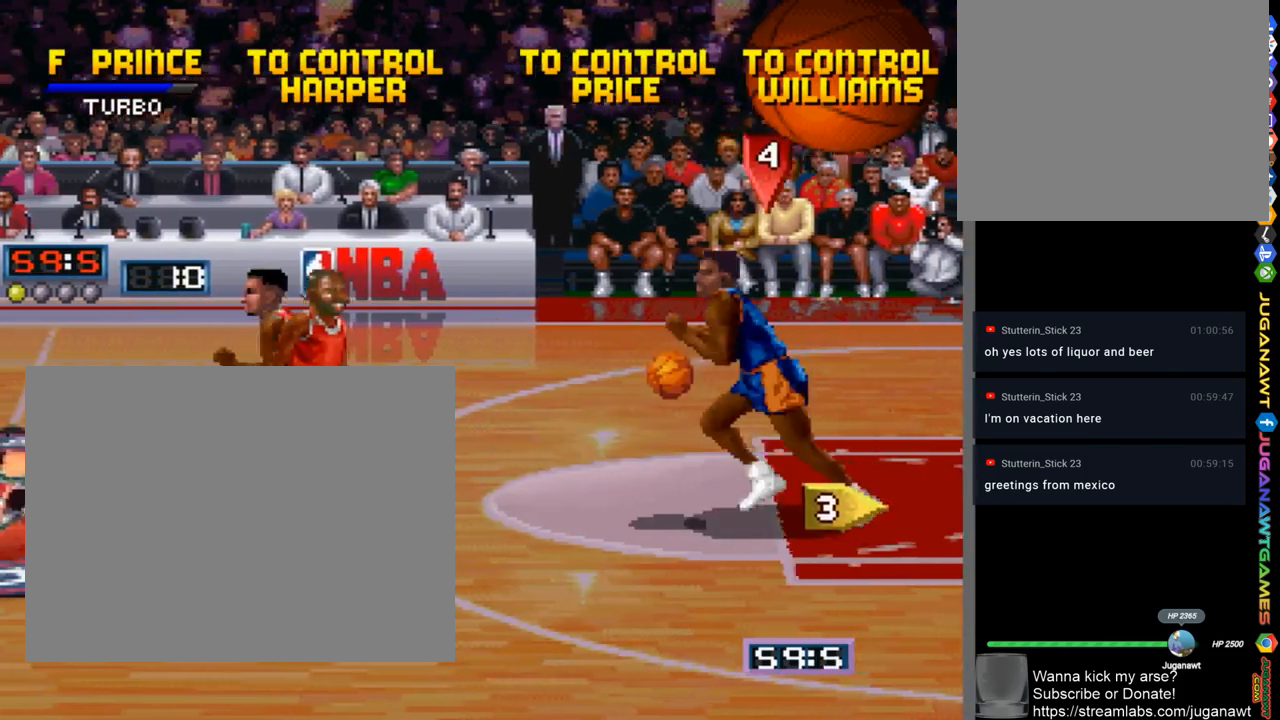
{"buttons": [], "left_stick": "center", "right_stick": "center", "events": [[33, "DPAD_DOWN", "up"], [133, "DPAD_UP", "down"], [200, "DPAD_RIGHT", "up"], [233, "CROSS", "down"], [300, "CROSS", "up"], [333, "DPAD_RIGHT", "down"], [333, "DPAD_UP", "up"], [400, "DPAD_RIGHT", "up"]]}
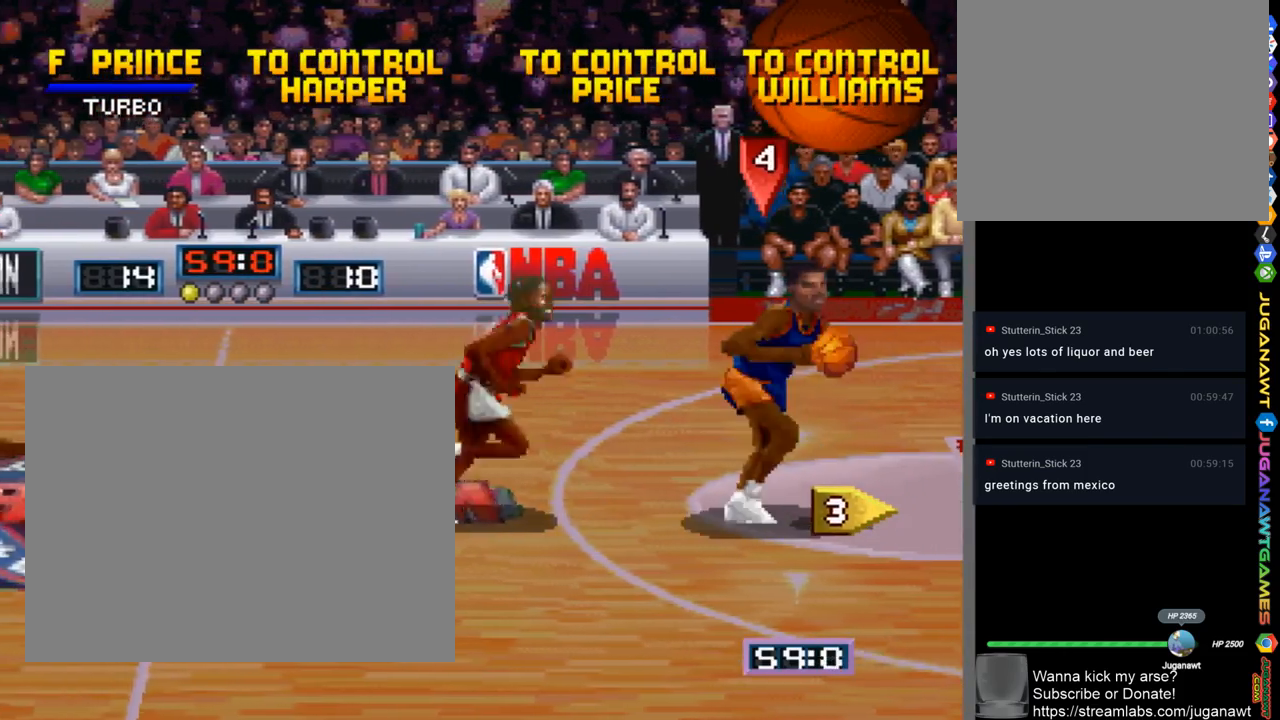
{"buttons": ["DPAD_LEFT"], "left_stick": "center", "right_stick": "center", "events": [[133, "DPAD_LEFT", "down"]]}
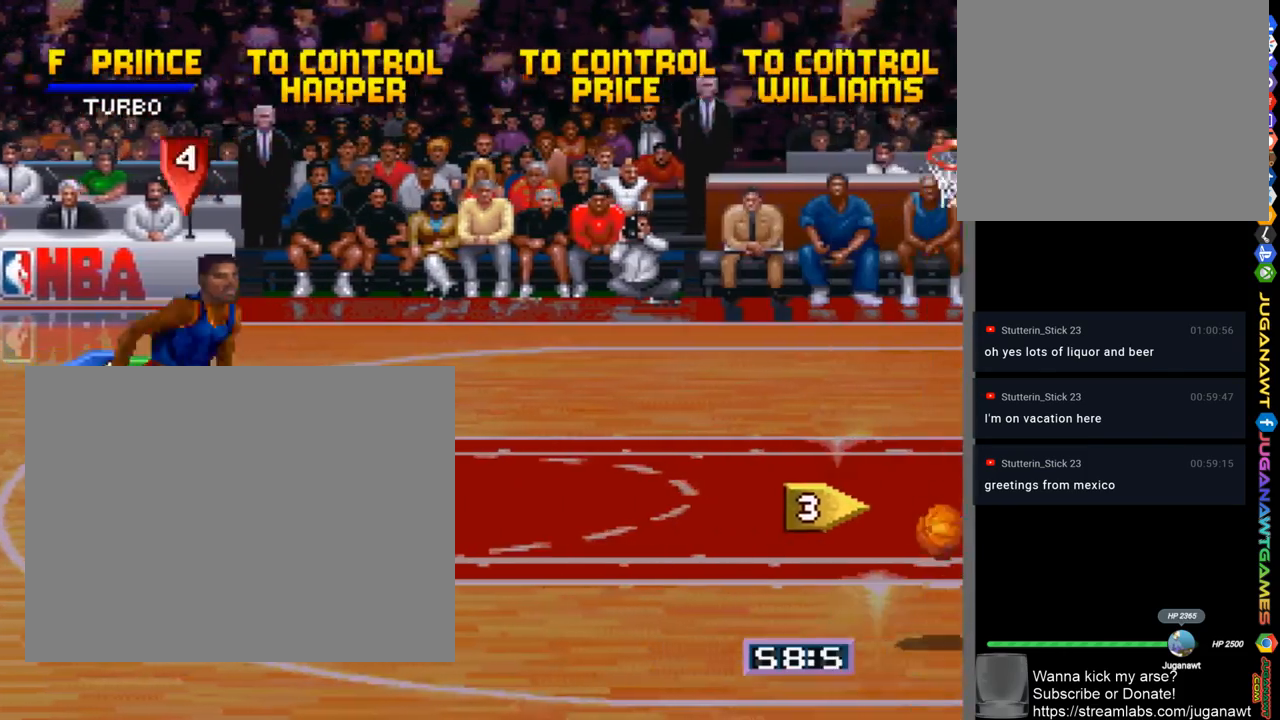
{"buttons": ["DPAD_DOWN", "DPAD_RIGHT"], "left_stick": "center", "right_stick": "center", "events": [[133, "DPAD_DOWN", "down"], [167, "DPAD_LEFT", "up"], [200, "DPAD_RIGHT", "down"]]}
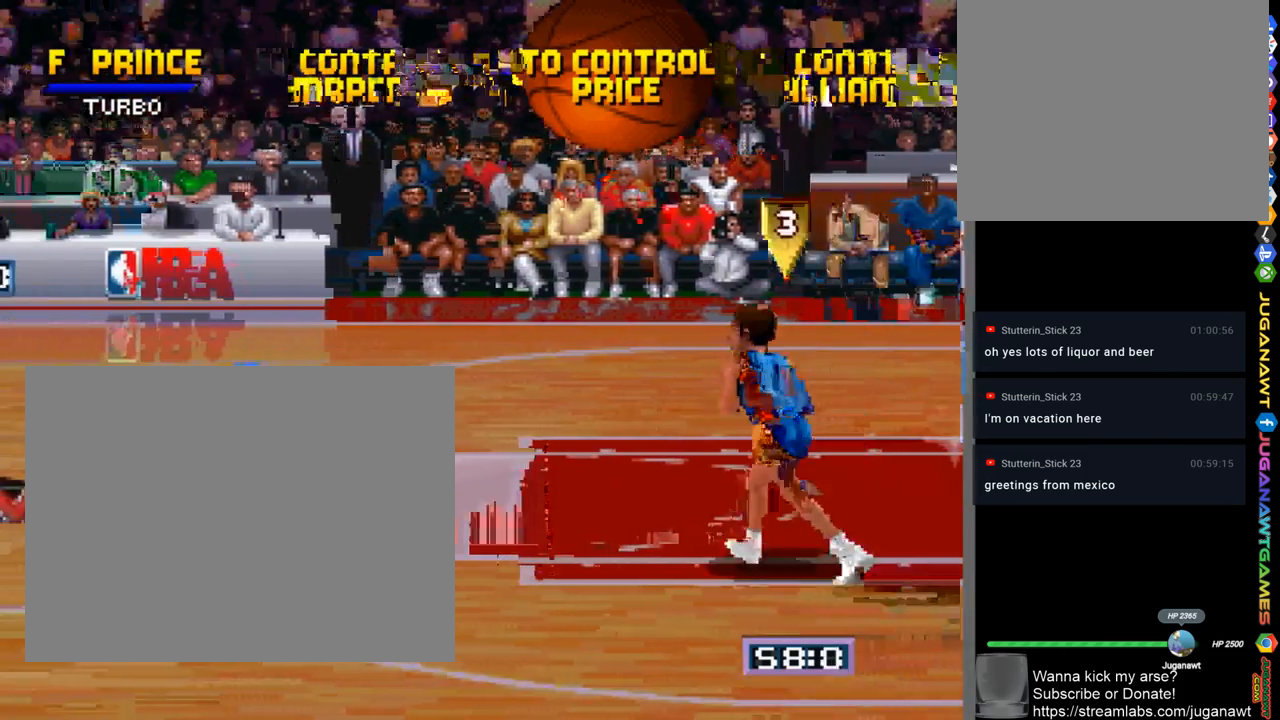
{"buttons": ["DPAD_UP", "DPAD_LEFT"], "left_stick": "center", "right_stick": "center", "events": [[83, "DPAD_DOWN", "up"], [233, "DPAD_UP", "down"], [300, "DPAD_RIGHT", "up"], [467, "DPAD_LEFT", "down"]]}
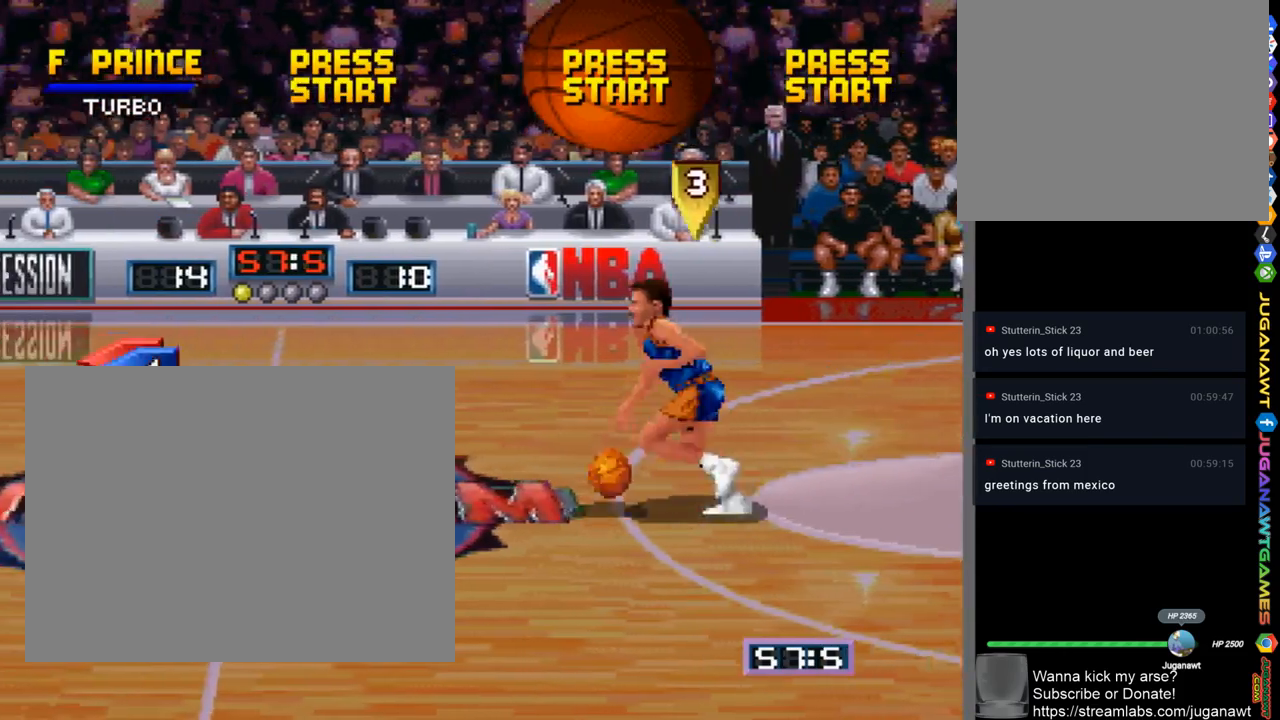
{"buttons": ["DPAD_DOWN", "DPAD_RIGHT"], "left_stick": "center", "right_stick": "center", "events": [[133, "DPAD_LEFT", "up"], [167, "DPAD_RIGHT", "down"], [300, "DPAD_UP", "up"], [367, "DPAD_DOWN", "down"]]}
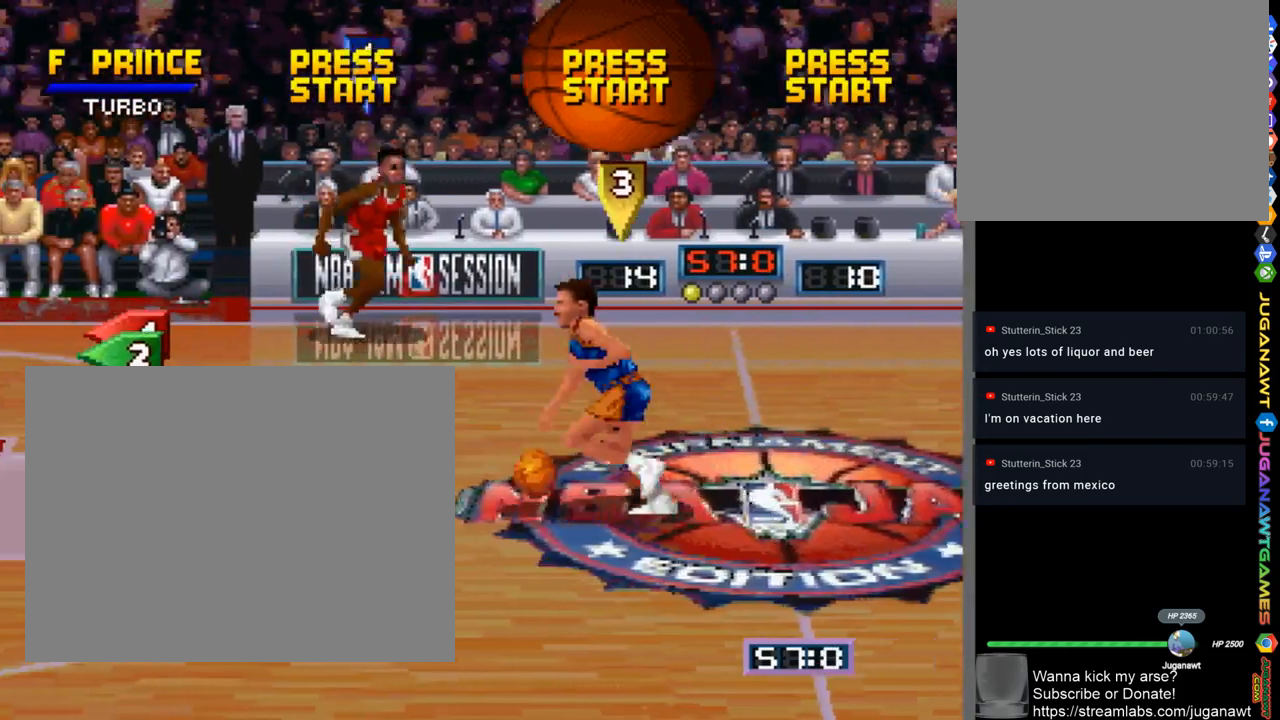
{"buttons": ["DPAD_LEFT"], "left_stick": "center", "right_stick": "center", "events": [[100, "CROSS", "down"], [133, "DPAD_RIGHT", "up"], [200, "CROSS", "up"], [233, "DPAD_LEFT", "down"], [367, "DPAD_DOWN", "up"]]}
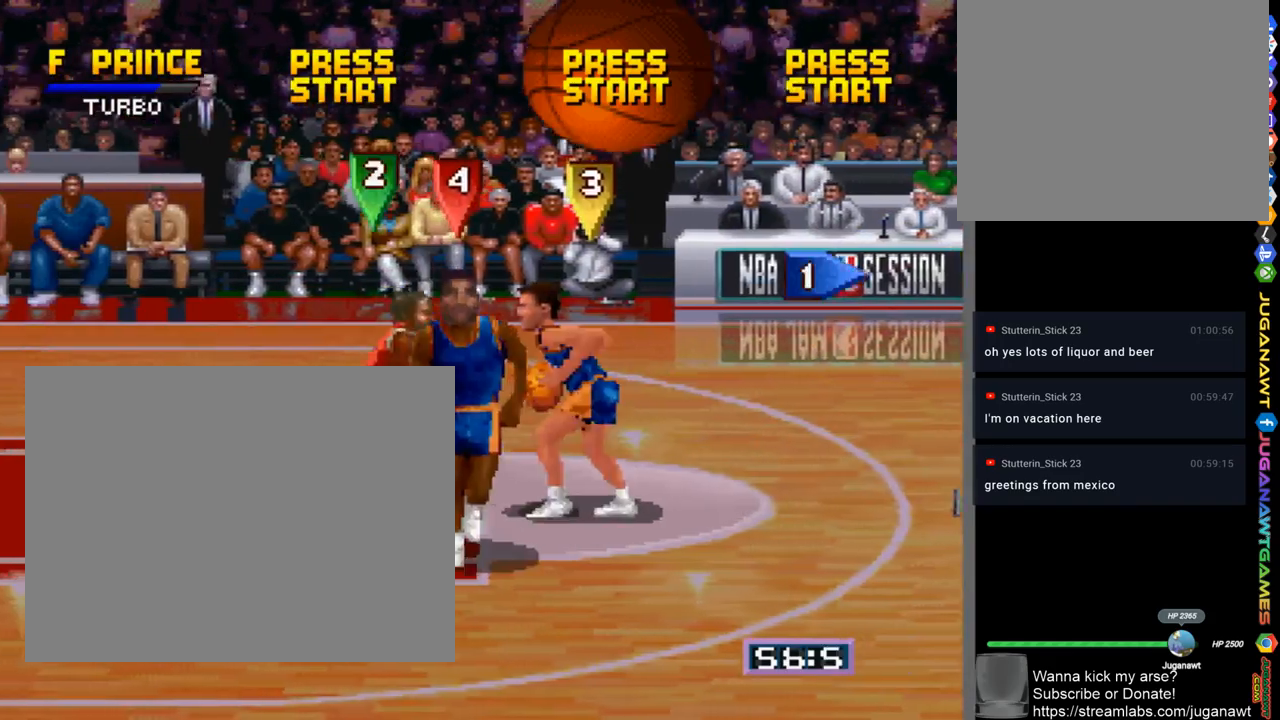
{"buttons": ["DPAD_DOWN", "DPAD_LEFT"], "left_stick": "center", "right_stick": "center", "events": [[300, "DPAD_DOWN", "down"]]}
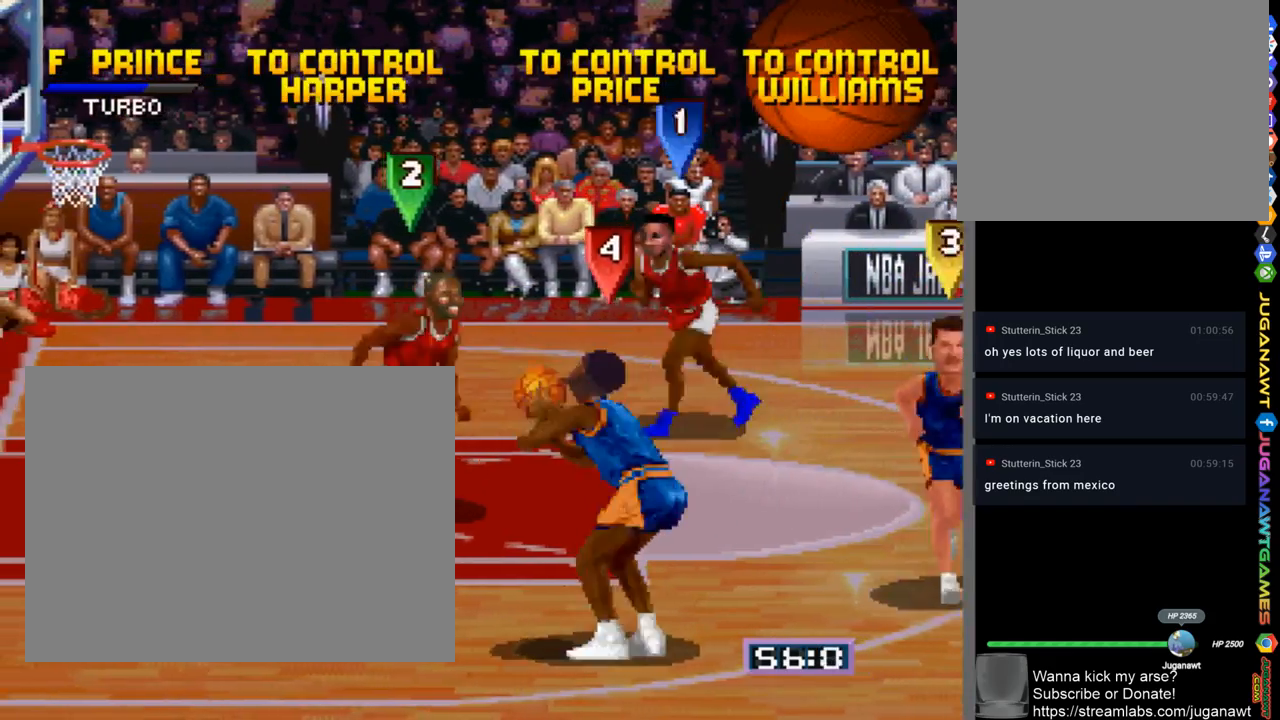
{"buttons": ["DPAD_RIGHT"], "left_stick": "center", "right_stick": "center", "events": [[33, "DPAD_DOWN", "up"], [267, "DPAD_DOWN", "down"], [267, "DPAD_LEFT", "up"], [333, "DPAD_RIGHT", "down"], [467, "DPAD_DOWN", "up"]]}
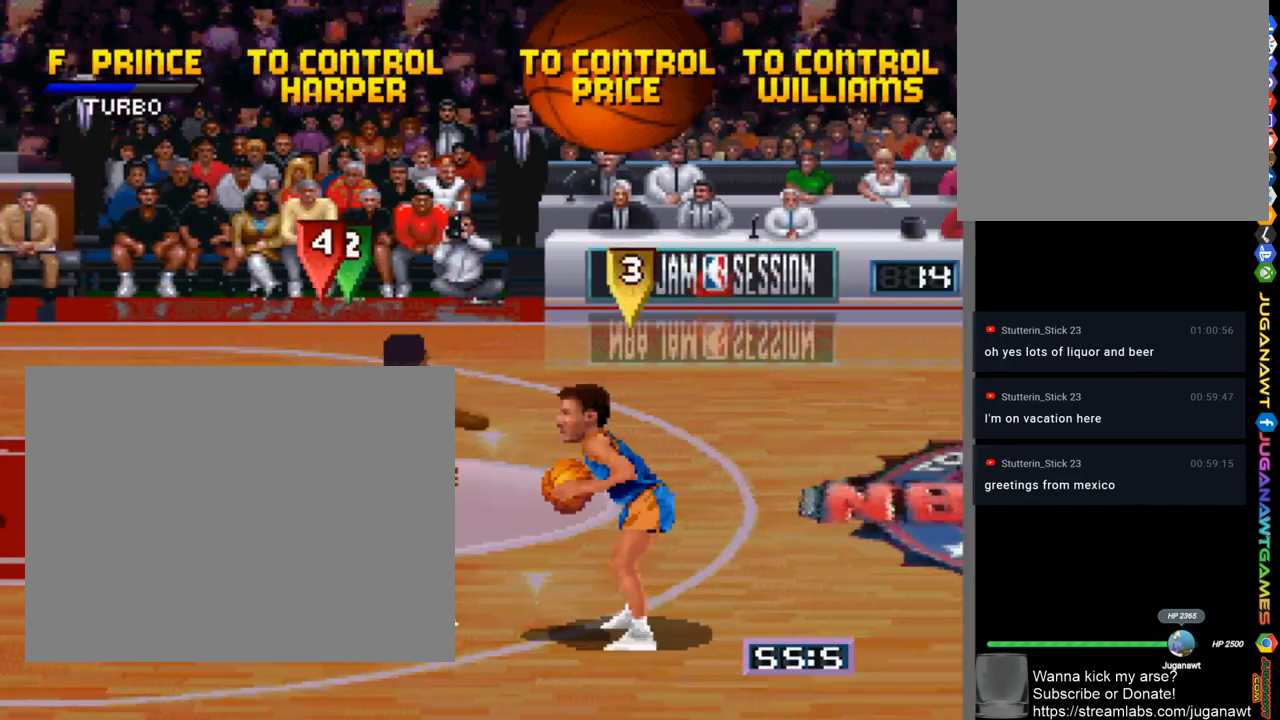
{"buttons": ["DPAD_DOWN", "DPAD_RIGHT"], "left_stick": "center", "right_stick": "center", "events": [[33, "CROSS", "down"], [133, "CROSS", "up"], [367, "DPAD_DOWN", "down"]]}
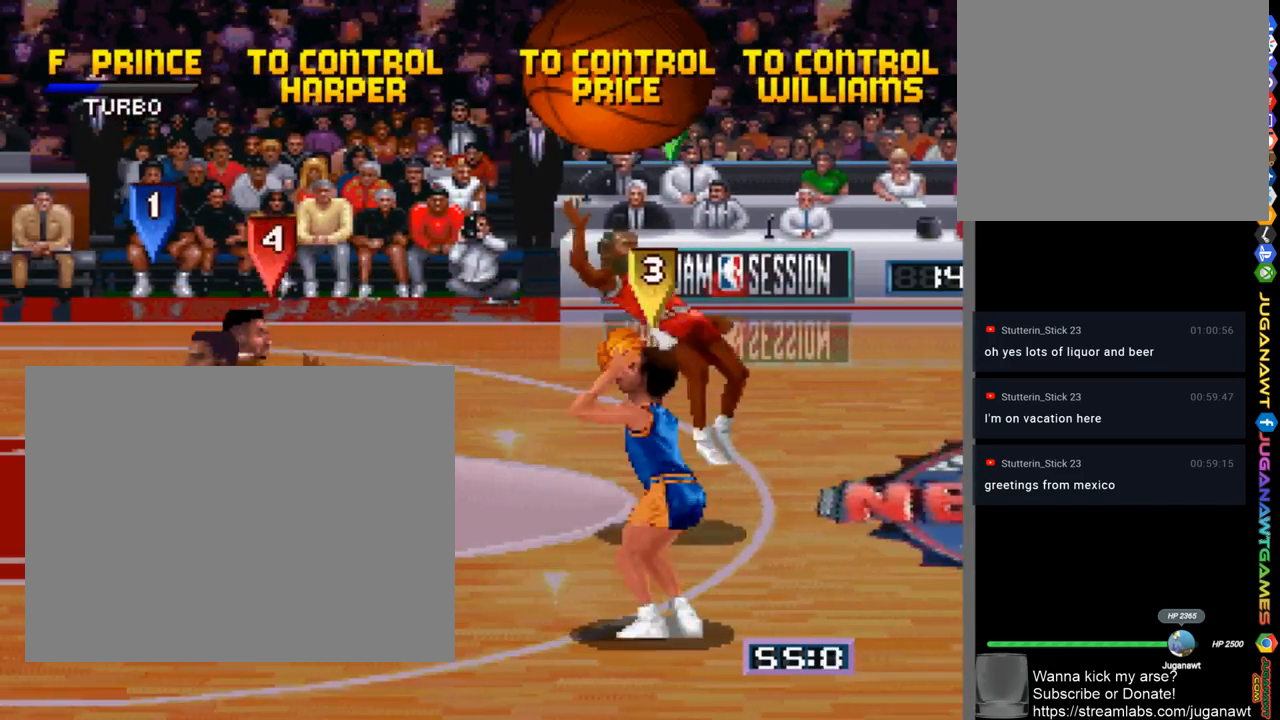
{"buttons": ["DPAD_LEFT"], "left_stick": "center", "right_stick": "center", "events": [[133, "CROSS", "down"], [300, "CROSS", "up"], [333, "DPAD_RIGHT", "up"], [367, "DPAD_DOWN", "up"], [500, "DPAD_LEFT", "down"]]}
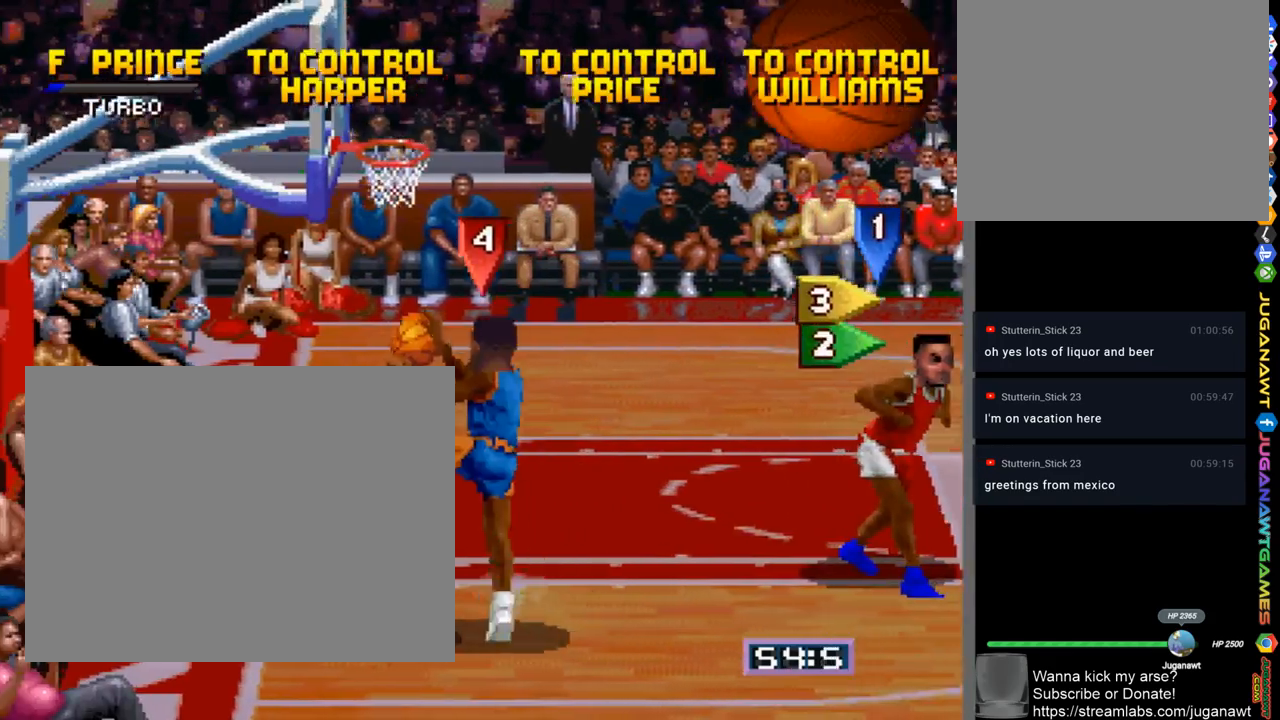
{"buttons": ["SQUARE", "DPAD_LEFT"], "left_stick": "center", "right_stick": "center", "events": [[167, "DPAD_UP", "down"], [433, "DPAD_UP", "up"], [433, "SQUARE", "down"]]}
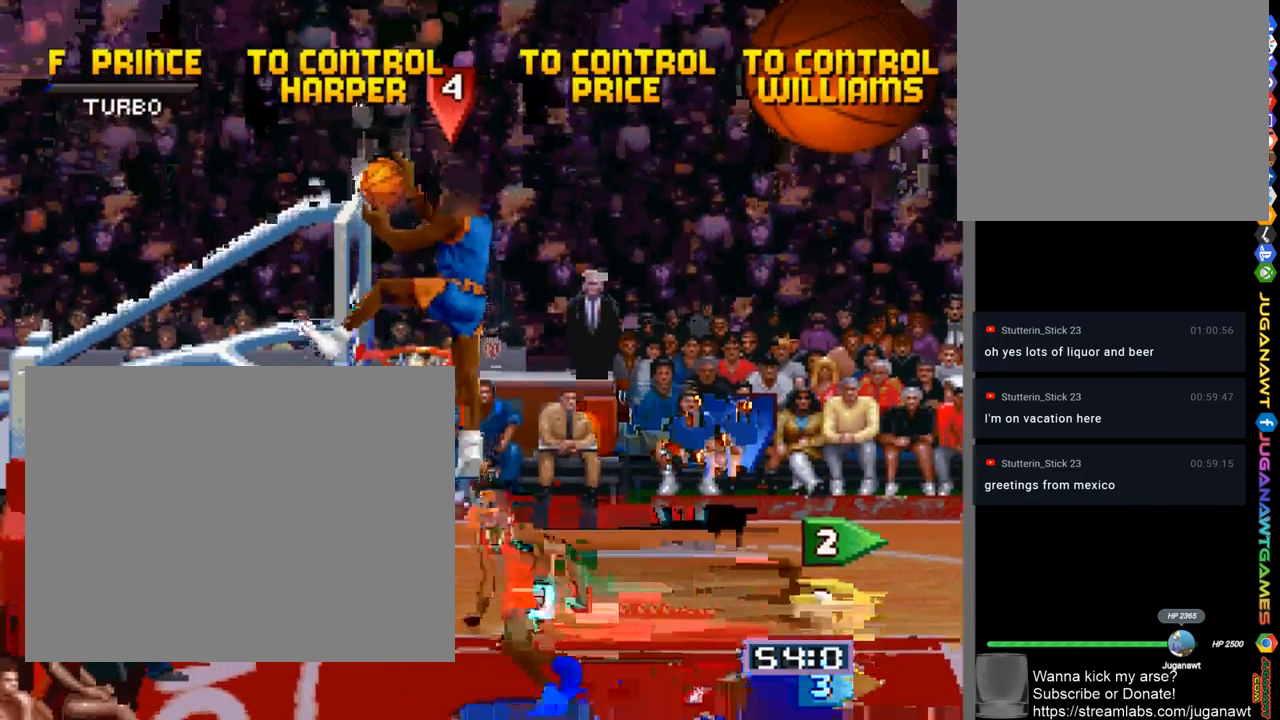
{"buttons": [], "left_stick": "center", "right_stick": "center", "events": [[33, "DPAD_LEFT", "up"], [433, "SQUARE", "up"]]}
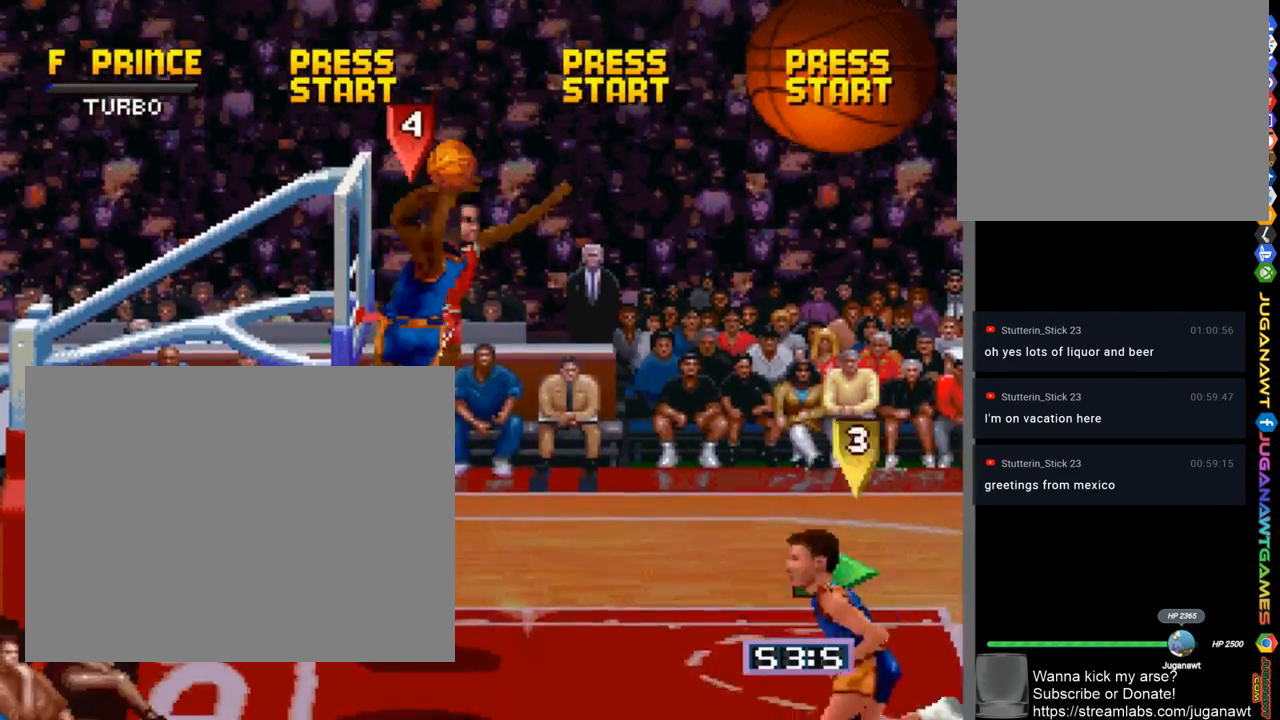
{"buttons": [], "left_stick": "center", "right_stick": "center", "events": [[67, "CROSS", "down"], [133, "CROSS", "up"], [233, "CROSS", "down"], [300, "CROSS", "up"], [400, "CROSS", "down"], [467, "CROSS", "up"]]}
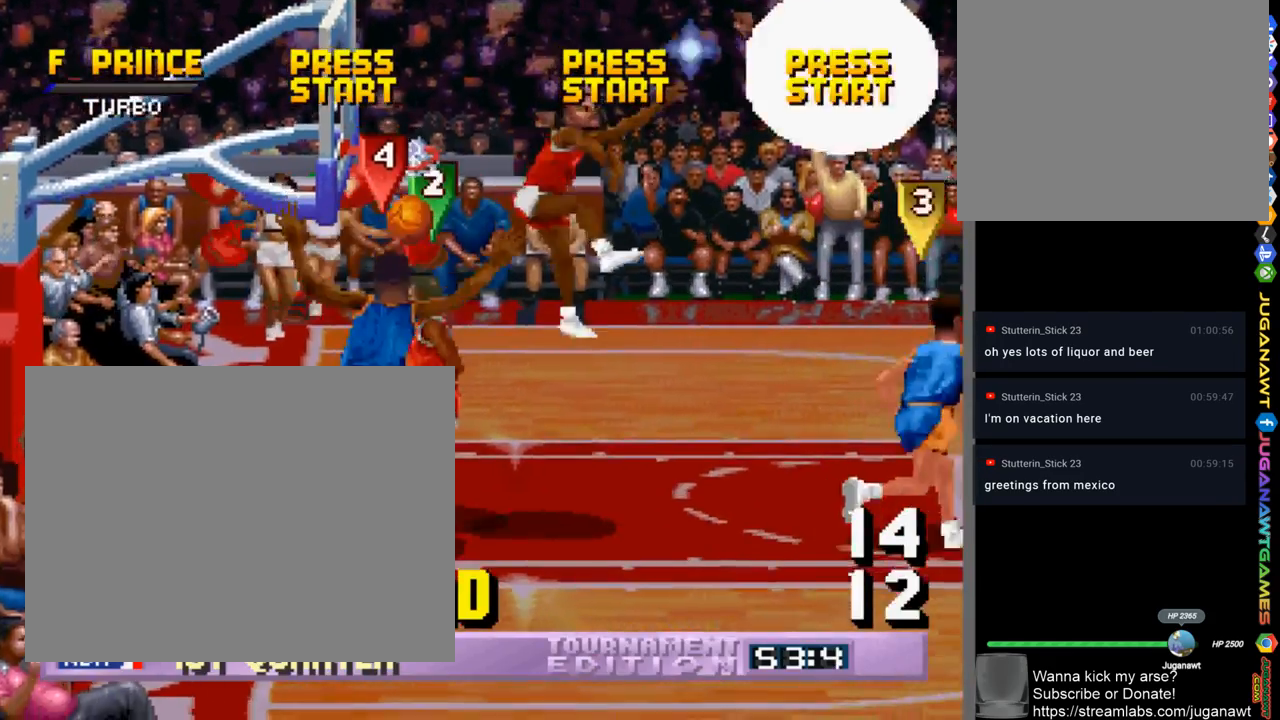
{"buttons": ["DPAD_RIGHT"], "left_stick": "center", "right_stick": "center", "events": [[400, "DPAD_RIGHT", "down"]]}
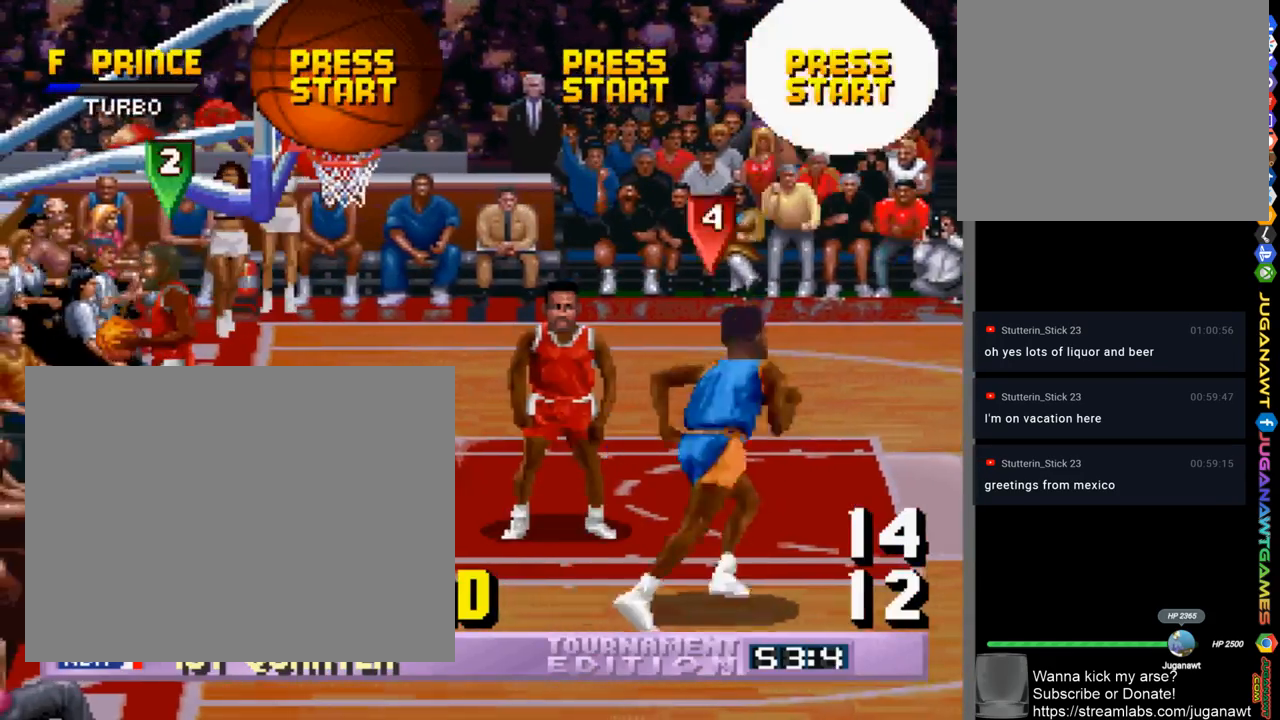
{"buttons": ["DPAD_RIGHT"], "left_stick": "center", "right_stick": "center", "events": [[167, "CROSS", "down"], [200, "CROSS", "up"], [333, "CROSS", "down"], [367, "CROSS", "up"], [467, "CROSS", "down"], [500, "CROSS", "up"]]}
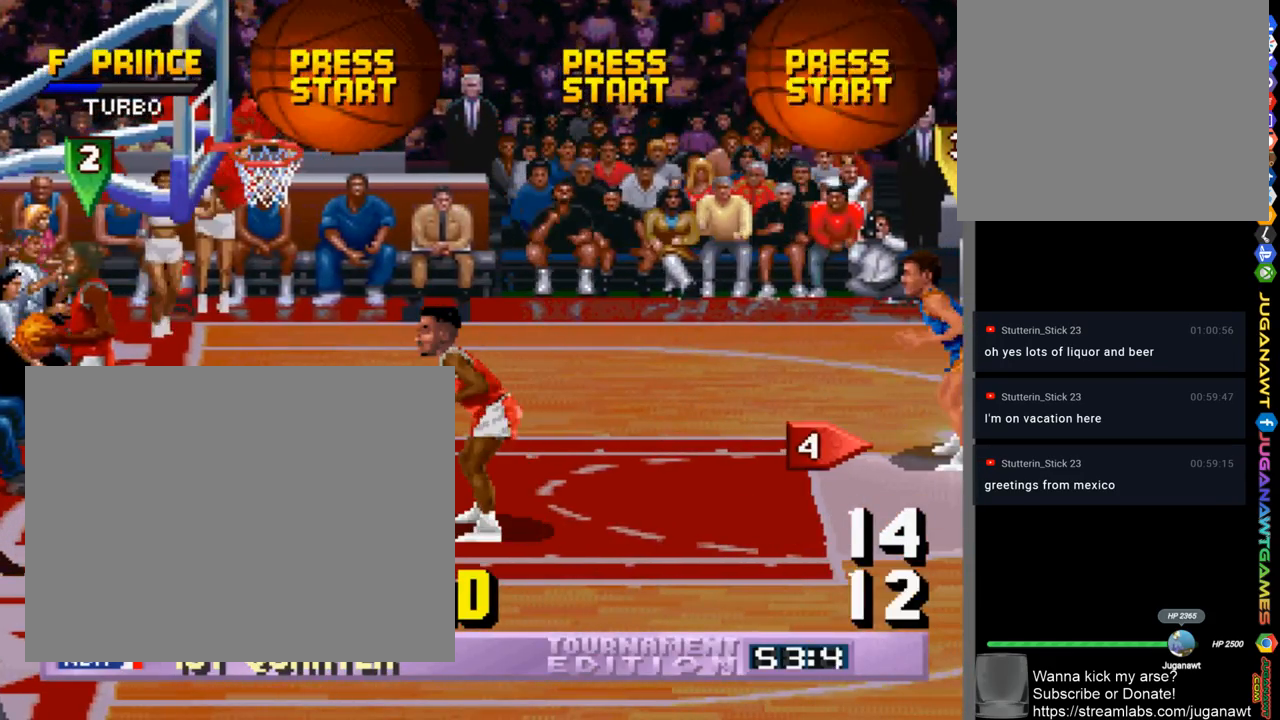
{"buttons": ["DPAD_RIGHT"], "left_stick": "center", "right_stick": "center", "events": [[133, "CROSS", "down"], [200, "CROSS", "up"], [467, "CROSS", "down"], [500, "CROSS", "up"]]}
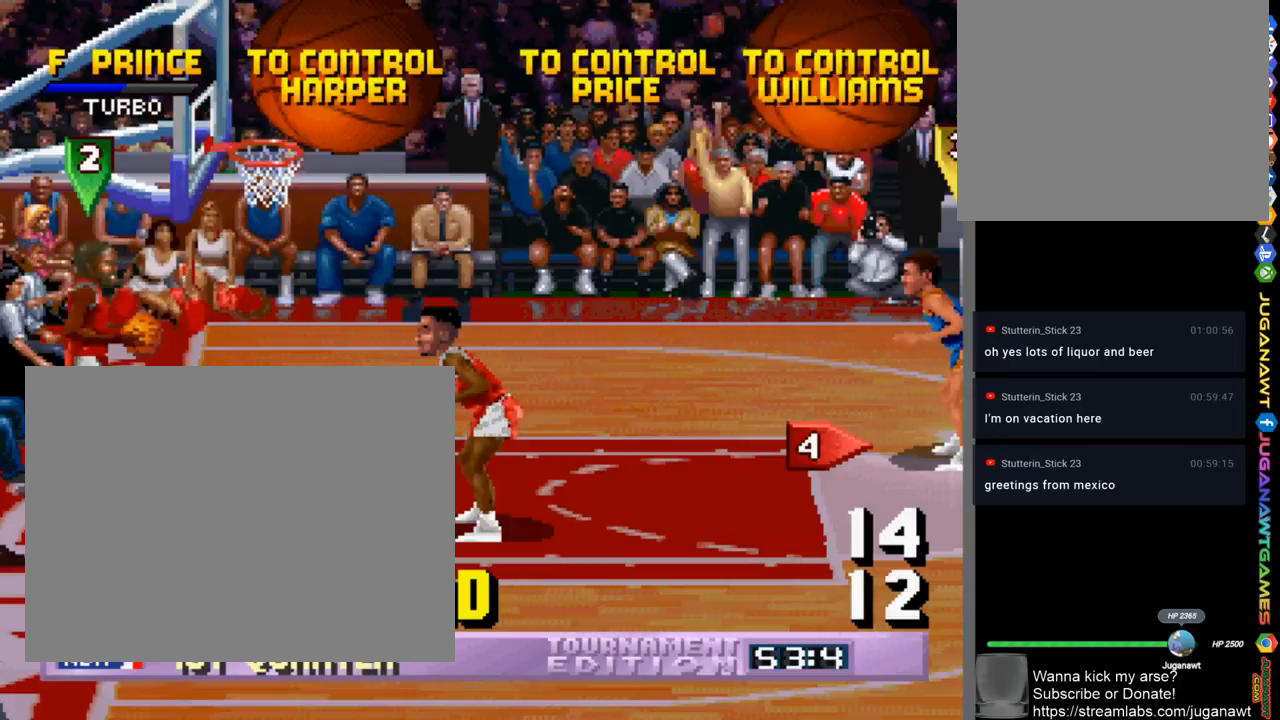
{"buttons": ["DPAD_RIGHT"], "left_stick": "center", "right_stick": "center", "events": [[133, "CROSS", "down"], [167, "CROSS", "up"], [300, "CROSS", "down"], [333, "CROSS", "up"], [433, "CROSS", "down"], [500, "CROSS", "up"]]}